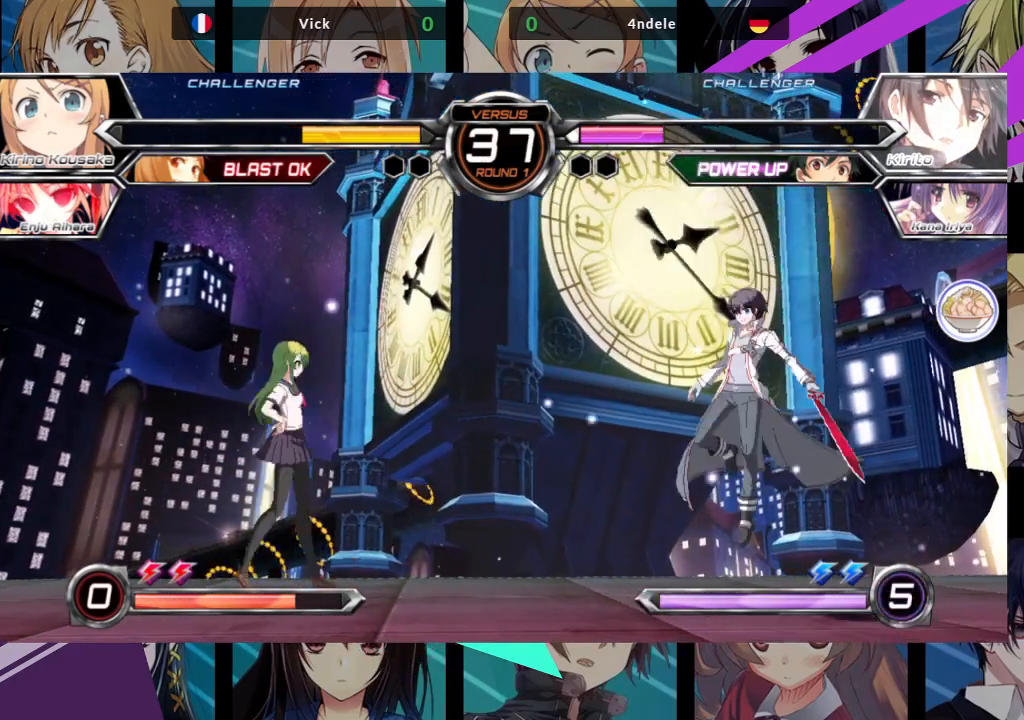
Gameplay with a controller (arcade stick); each line is a JSON object with the inputs held at the frame after it (dt_ms = milliseconds from this image to that frame). "events" lists button and stick changes between this image and that frame as [ms after this image, input, new state], when the widget could be followed in between. Not read: L3 R3.
{"dt_ms": 500, "buttons": [], "left_stick": "center", "events": [[33, "left_stick", "center"], [100, "left_stick", "right"], [183, "left_stick", "up-right"], [400, "left_stick", "center"]]}
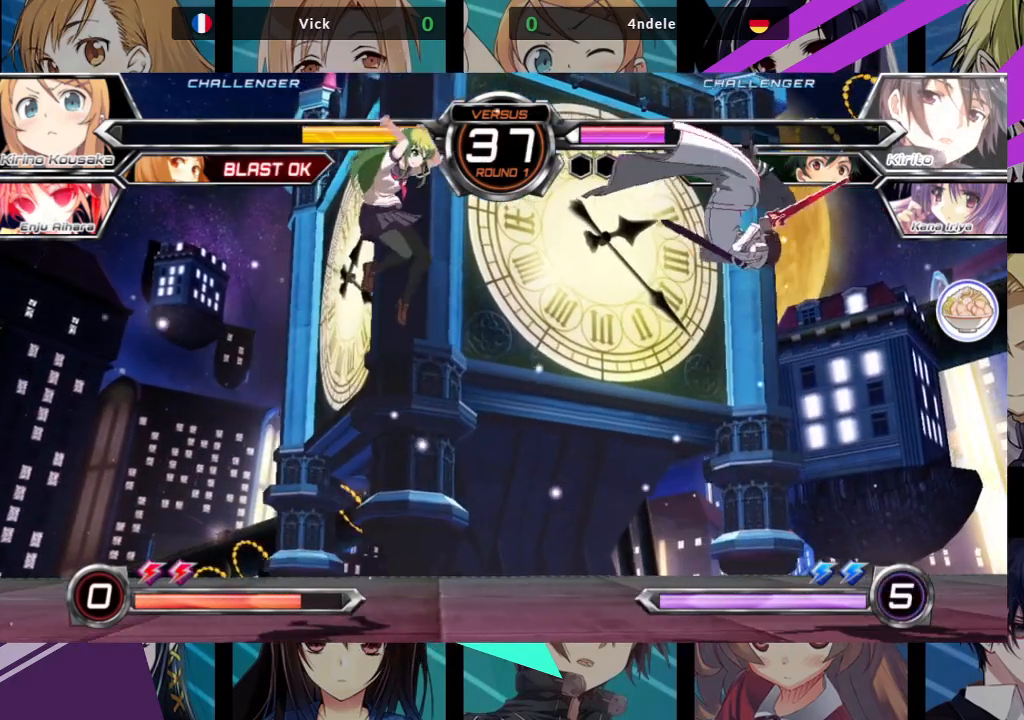
{"dt_ms": 500, "buttons": [], "left_stick": "right", "events": [[33, "TRIANGLE", "down"], [167, "TRIANGLE", "up"], [283, "left_stick", "right"], [350, "left_stick", "center"], [433, "left_stick", "right"]]}
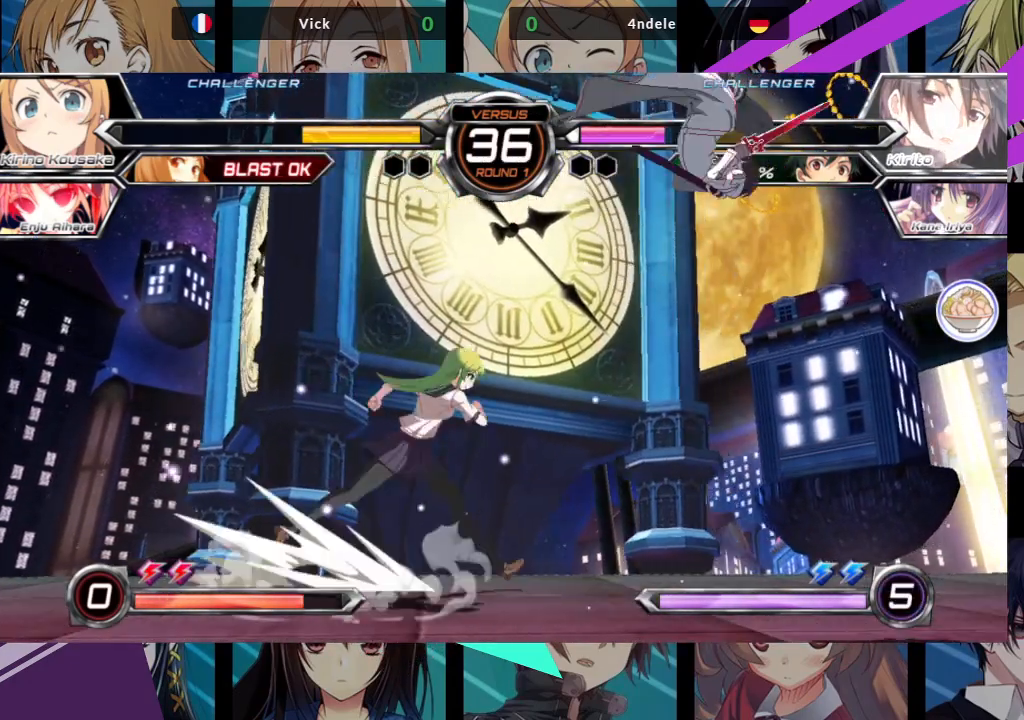
{"dt_ms": 500, "buttons": [], "left_stick": "down-left", "events": [[67, "left_stick", "down"], [117, "left_stick", "down-left"], [200, "SQUARE", "down"], [317, "SQUARE", "up"]]}
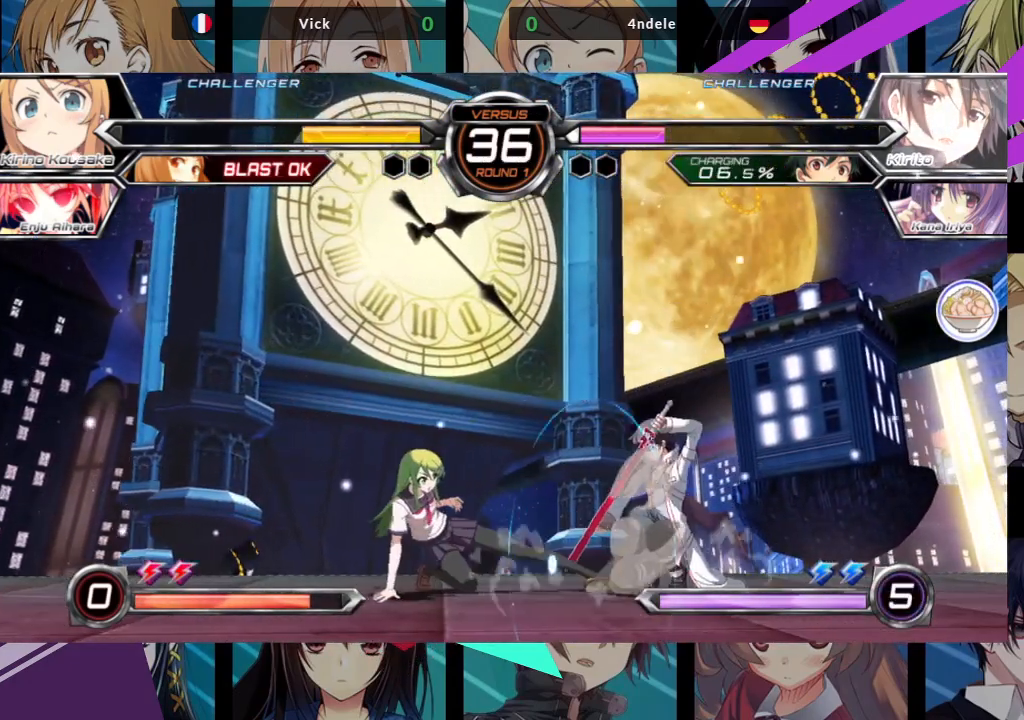
{"dt_ms": 500, "buttons": [], "left_stick": "down-right", "events": [[33, "SQUARE", "down"], [117, "SQUARE", "up"], [200, "R1", "down"], [350, "R1", "up"], [500, "left_stick", "down-right"]]}
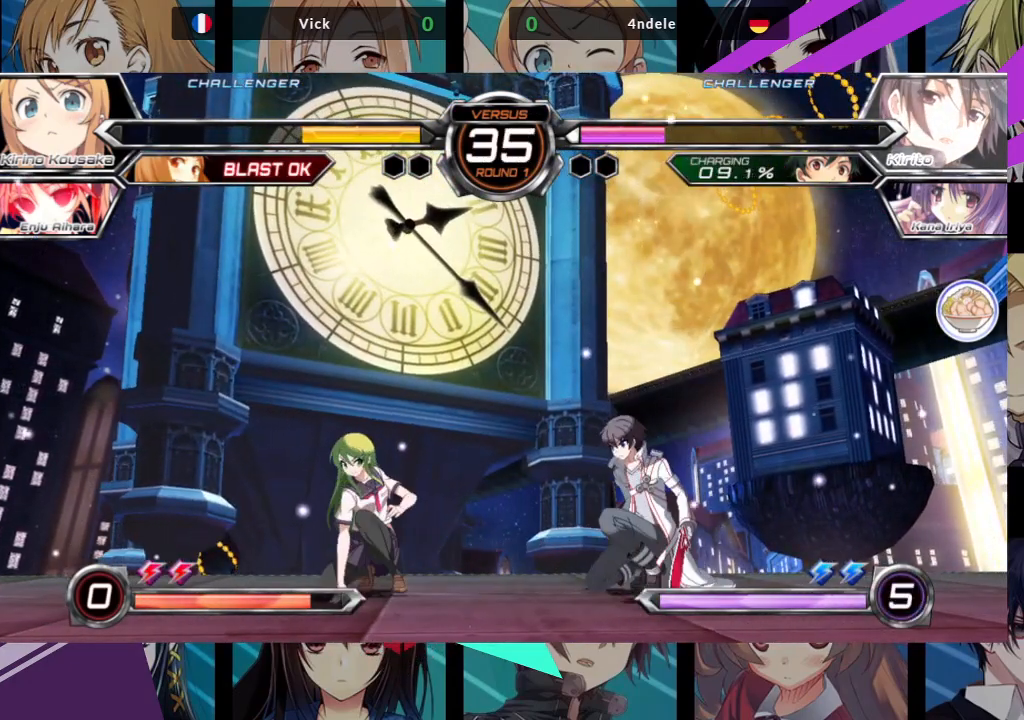
{"dt_ms": 500, "buttons": ["SQUARE", "TRIANGLE"], "left_stick": "center", "events": [[33, "left_stick", "right"], [83, "SQUARE", "down"], [167, "SQUARE", "up"], [167, "left_stick", "center"], [500, "SQUARE", "down"], [500, "TRIANGLE", "down"]]}
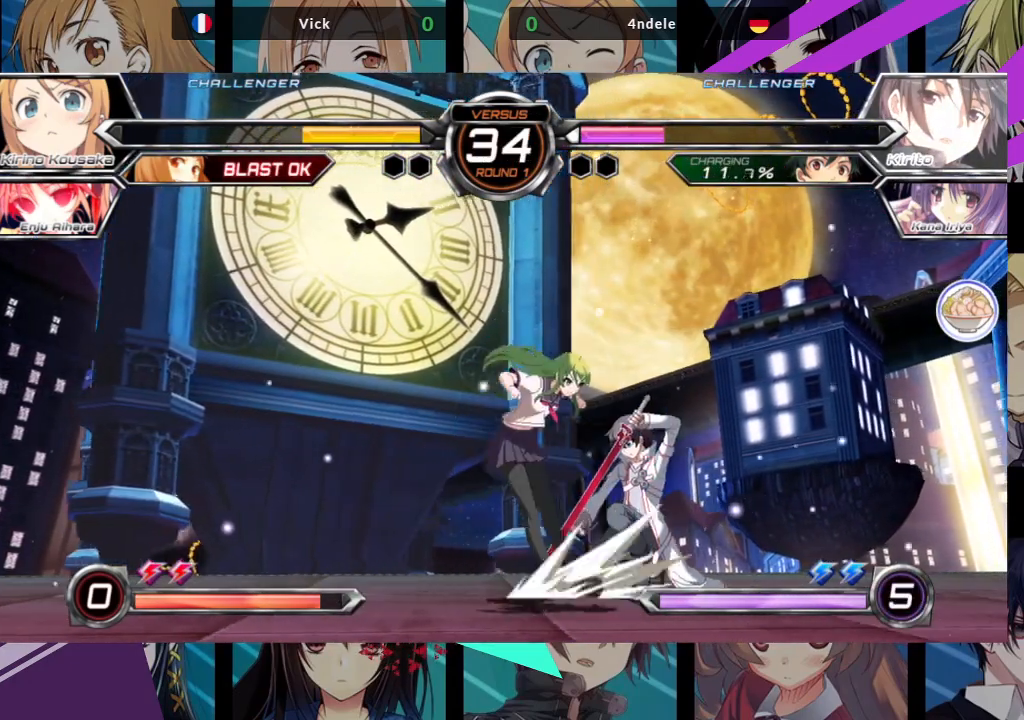
{"dt_ms": 500, "buttons": [], "left_stick": "down-left", "events": [[50, "SQUARE", "up"], [83, "TRIANGLE", "up"], [433, "left_stick", "down-left"]]}
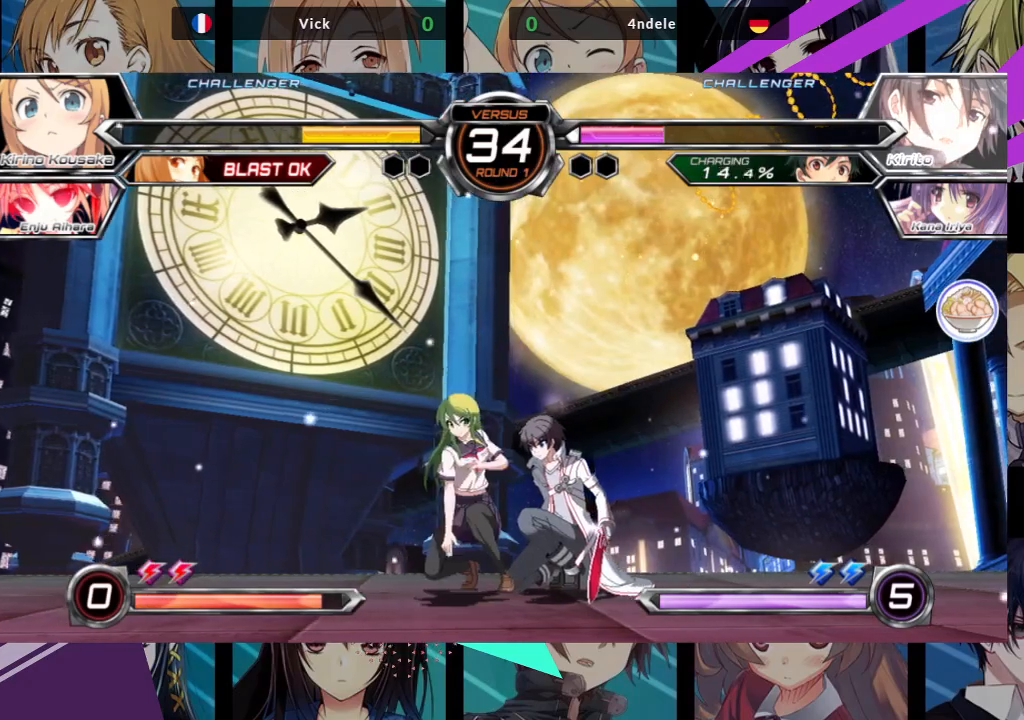
{"dt_ms": 500, "buttons": [], "left_stick": "down-left"}
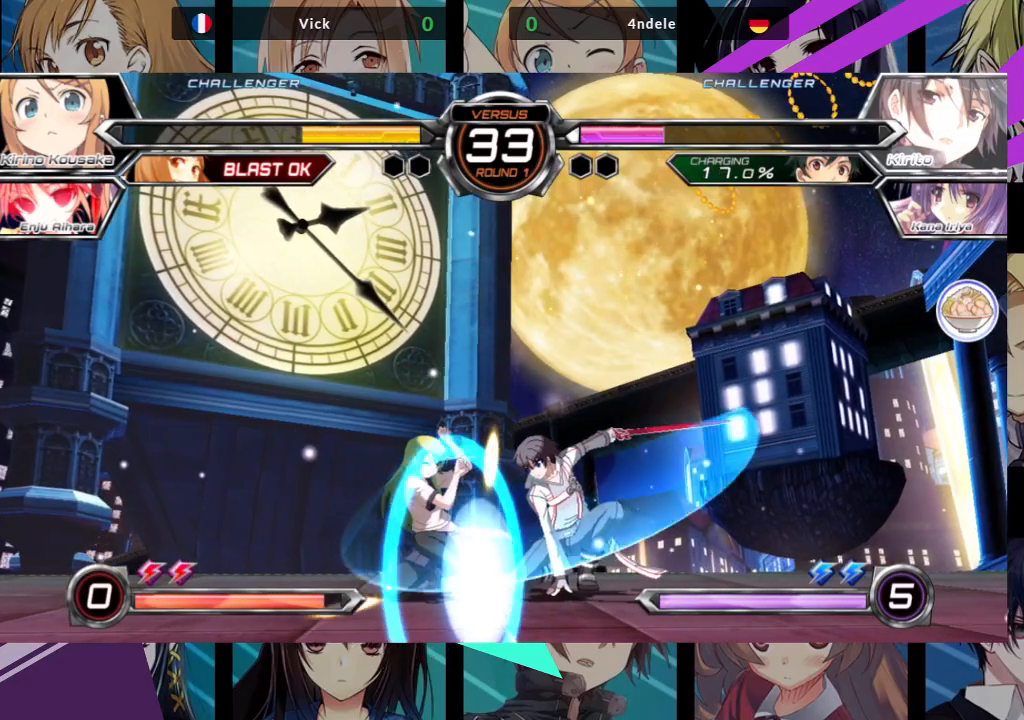
{"dt_ms": 500, "buttons": [], "left_stick": "down-left", "events": []}
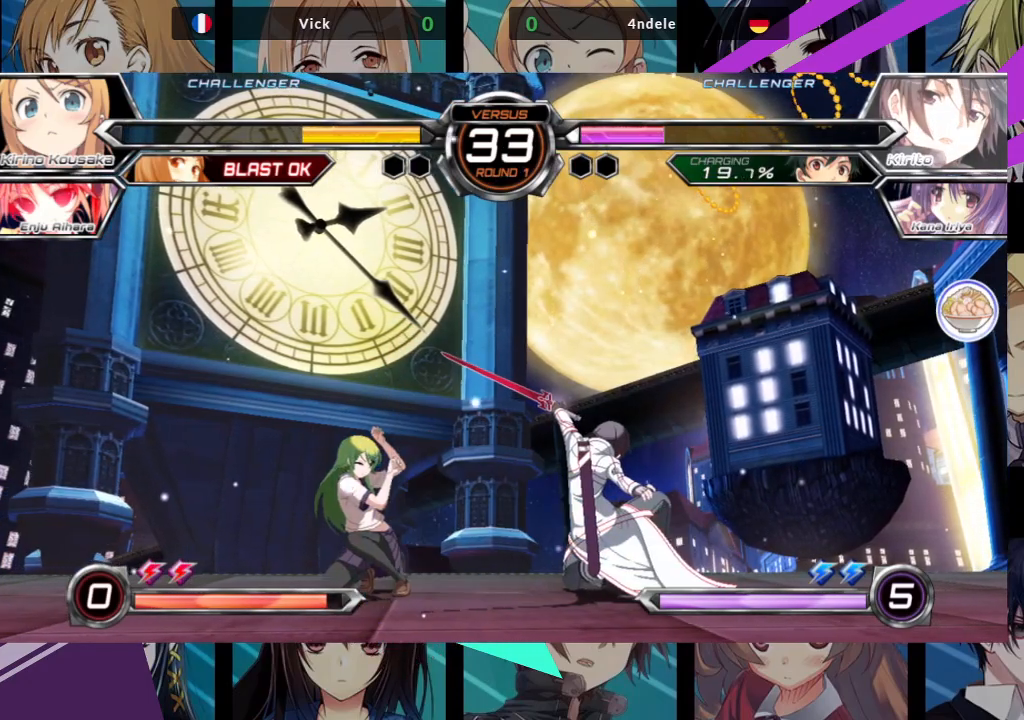
{"dt_ms": 500, "buttons": [], "left_stick": "right", "events": [[483, "left_stick", "right"]]}
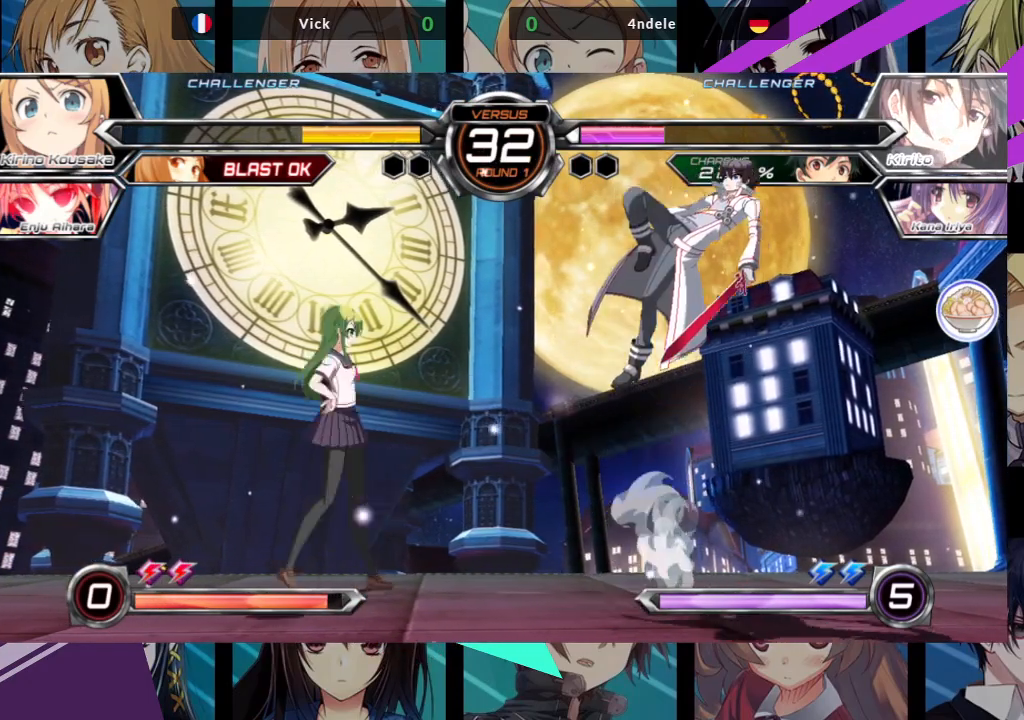
{"dt_ms": 500, "buttons": ["SQUARE"], "left_stick": "center", "events": [[17, "SQUARE", "down"], [83, "left_stick", "center"], [117, "SQUARE", "up"], [417, "SQUARE", "down"]]}
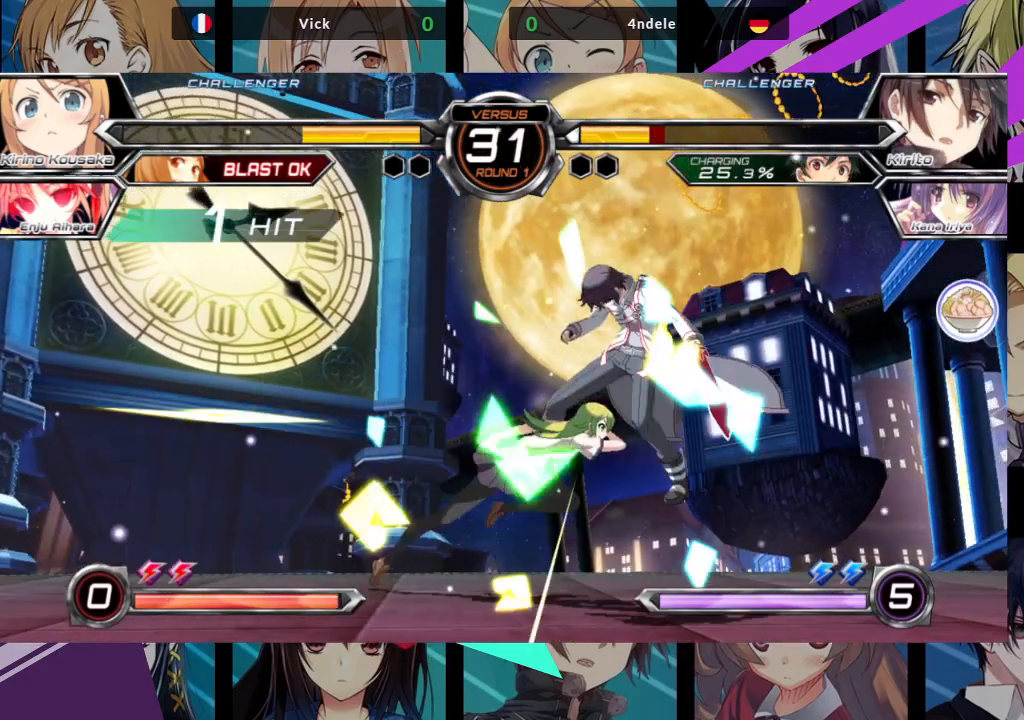
{"dt_ms": 500, "buttons": [], "left_stick": "center", "events": [[17, "SQUARE", "up"]]}
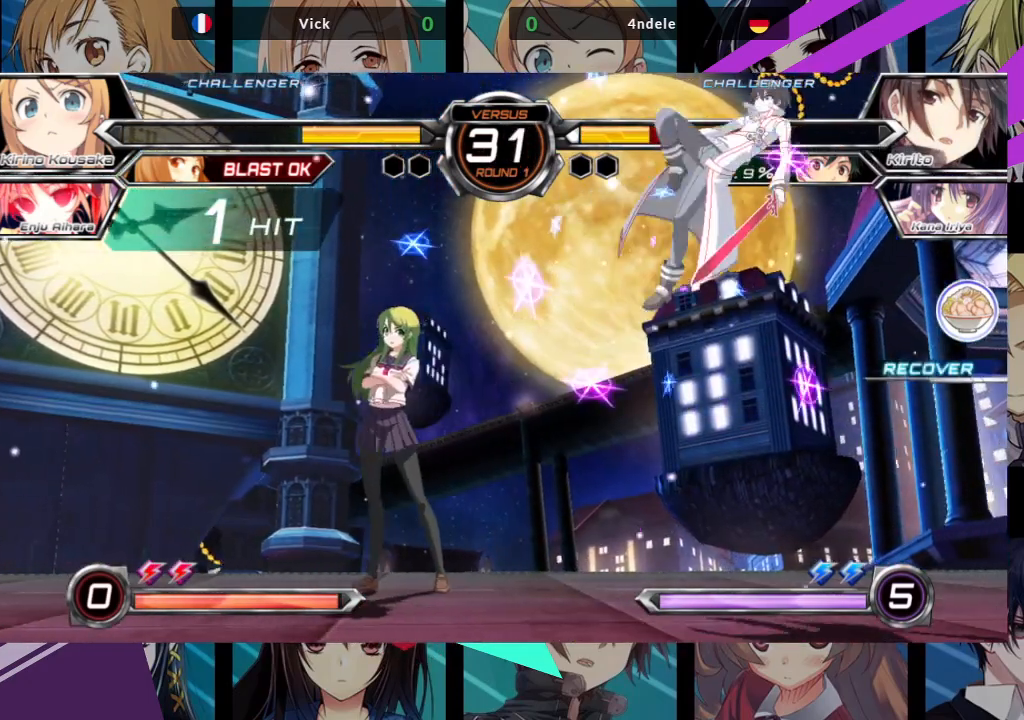
{"dt_ms": 500, "buttons": [], "left_stick": "right", "events": [[33, "left_stick", "right"], [100, "left_stick", "center"], [167, "left_stick", "right"]]}
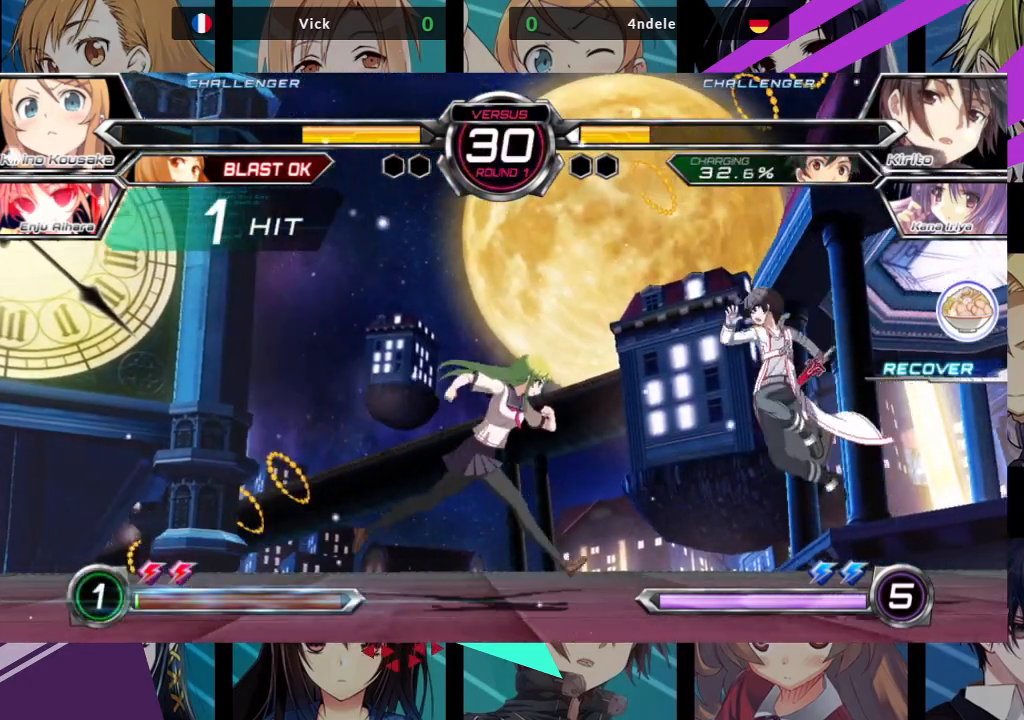
{"dt_ms": 500, "buttons": ["R1"], "left_stick": "down-left", "events": [[33, "SQUARE", "down"], [67, "left_stick", "down-left"], [167, "SQUARE", "up"], [200, "TRIANGLE", "down"], [350, "TRIANGLE", "up"], [500, "R1", "down"]]}
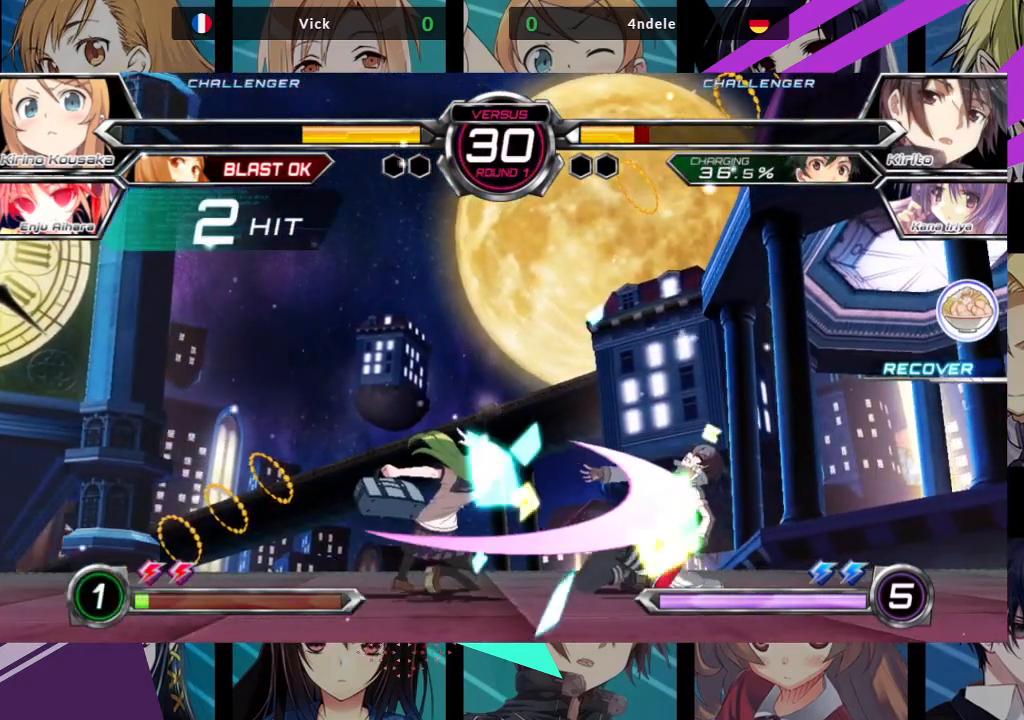
{"dt_ms": 500, "buttons": [], "left_stick": "center", "events": [[117, "R1", "up"], [167, "left_stick", "down-right"], [250, "left_stick", "right"], [333, "SQUARE", "down"], [350, "left_stick", "center"], [433, "SQUARE", "up"]]}
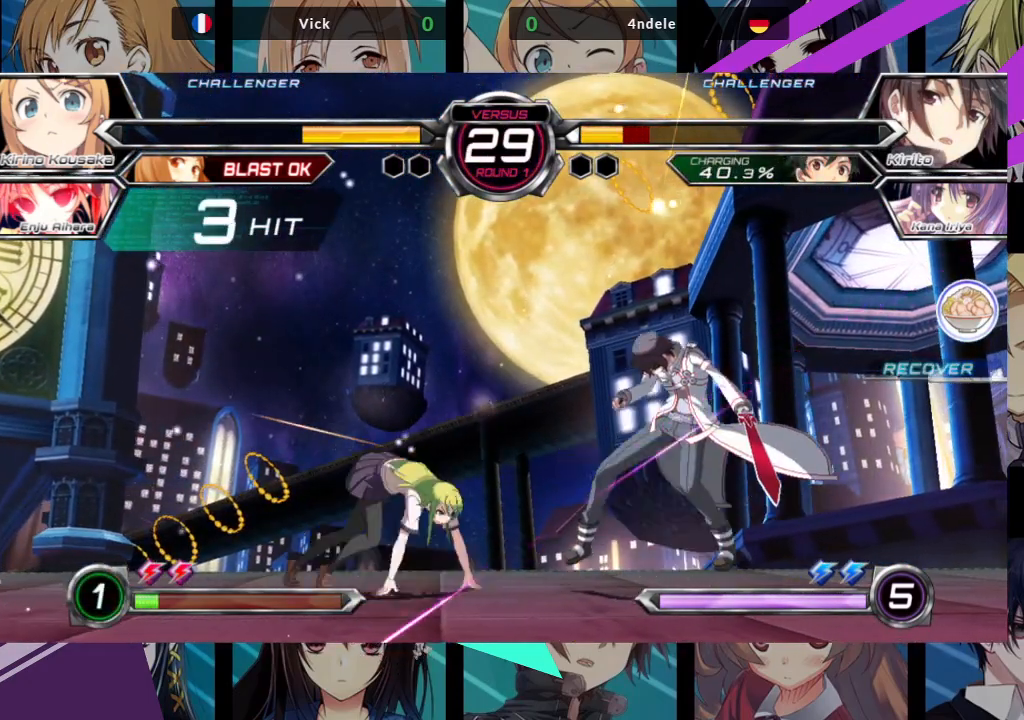
{"dt_ms": 500, "buttons": [], "left_stick": "center", "events": [[183, "TRIANGLE", "down"], [250, "TRIANGLE", "up"]]}
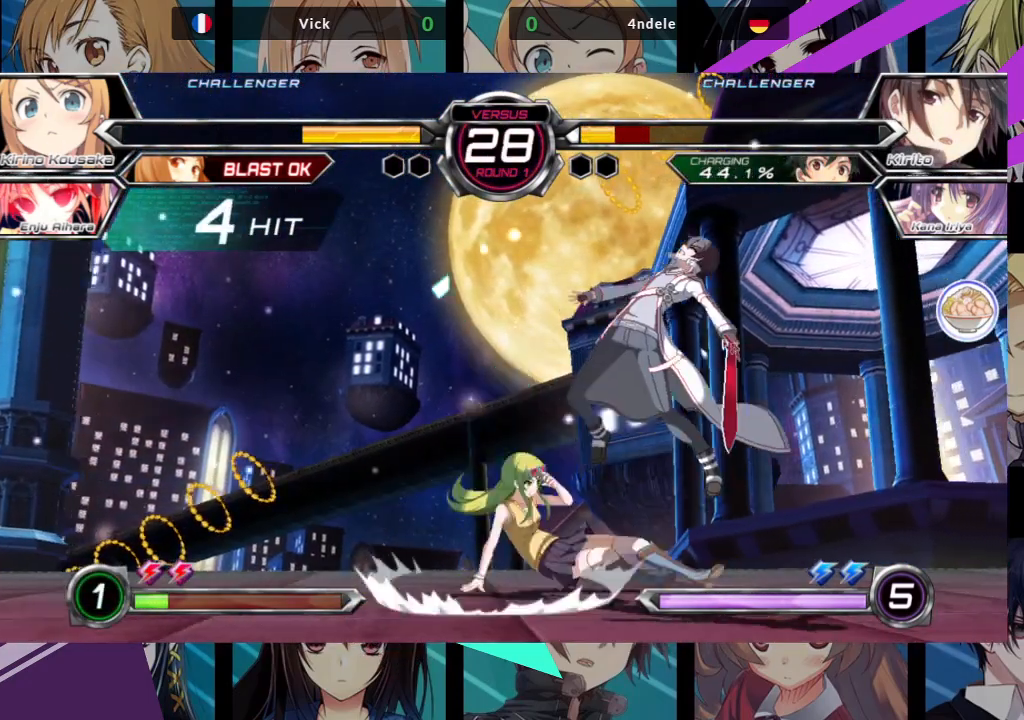
{"dt_ms": 500, "buttons": [], "left_stick": "center", "events": [[17, "R1", "down"], [117, "R1", "up"]]}
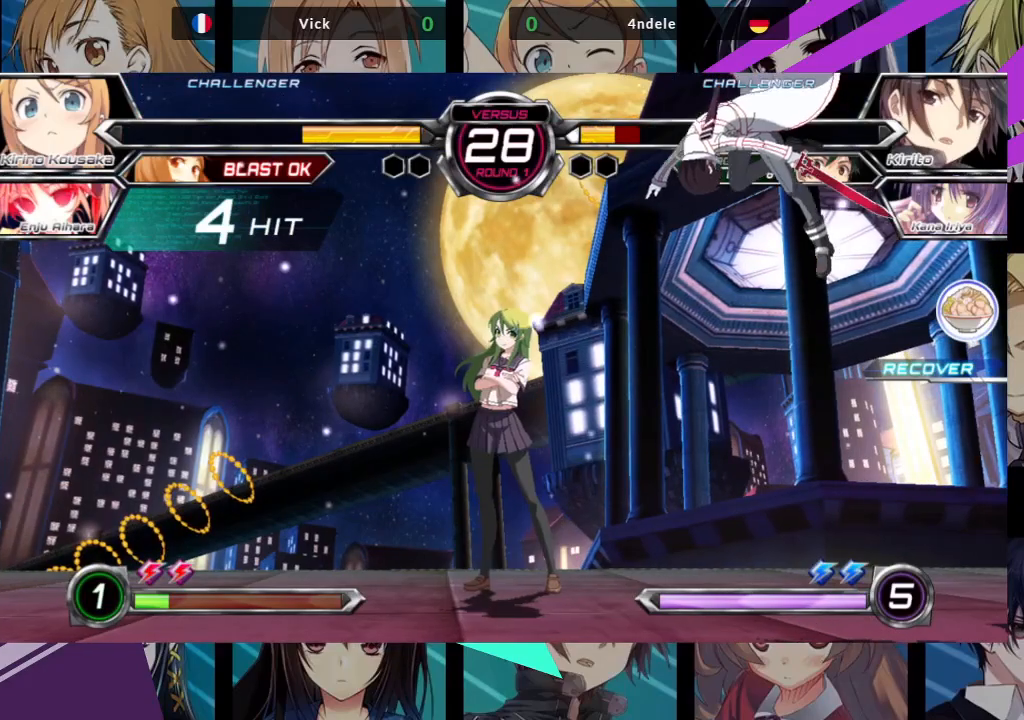
{"dt_ms": 500, "buttons": ["R1"], "left_stick": "center", "events": [[83, "left_stick", "up-right"], [350, "left_stick", "center"], [467, "R1", "down"]]}
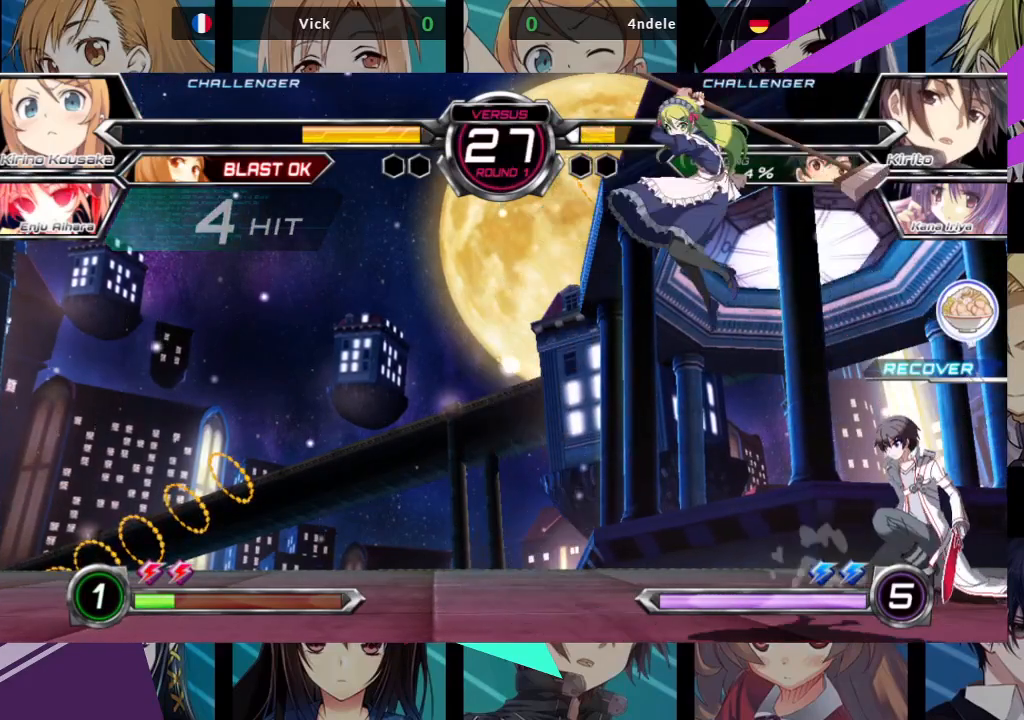
{"dt_ms": 1000, "buttons": [], "left_stick": "down-left"}
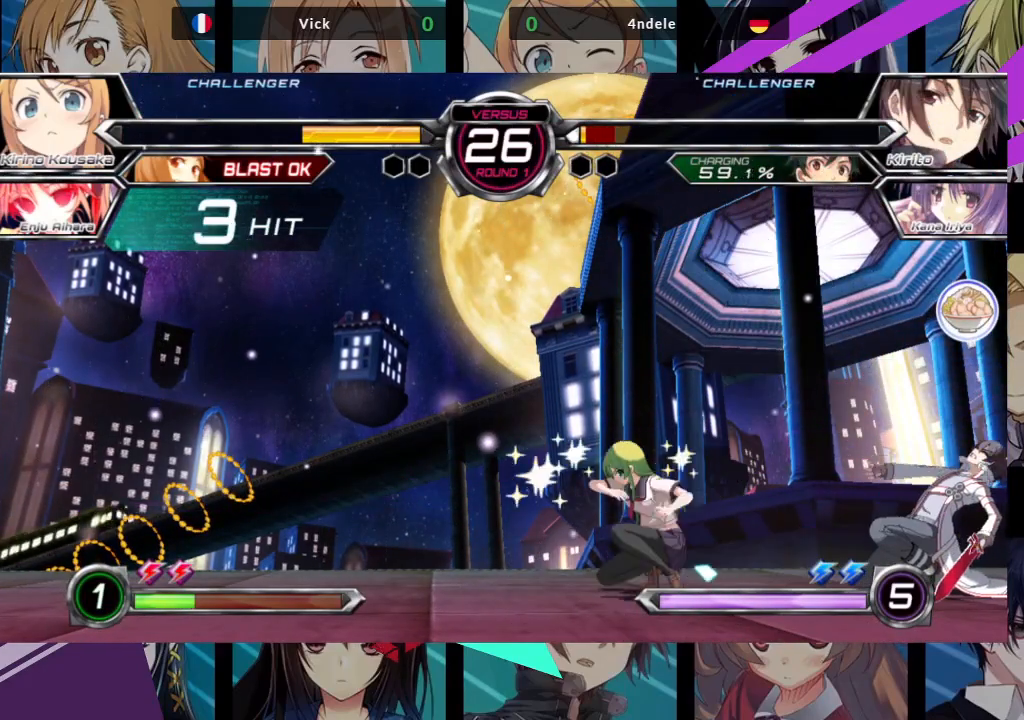
{"dt_ms": 500, "buttons": [], "left_stick": "center", "events": [[133, "left_stick", "down-right"], [217, "SQUARE", "down"], [267, "left_stick", "center"], [300, "SQUARE", "up"]]}
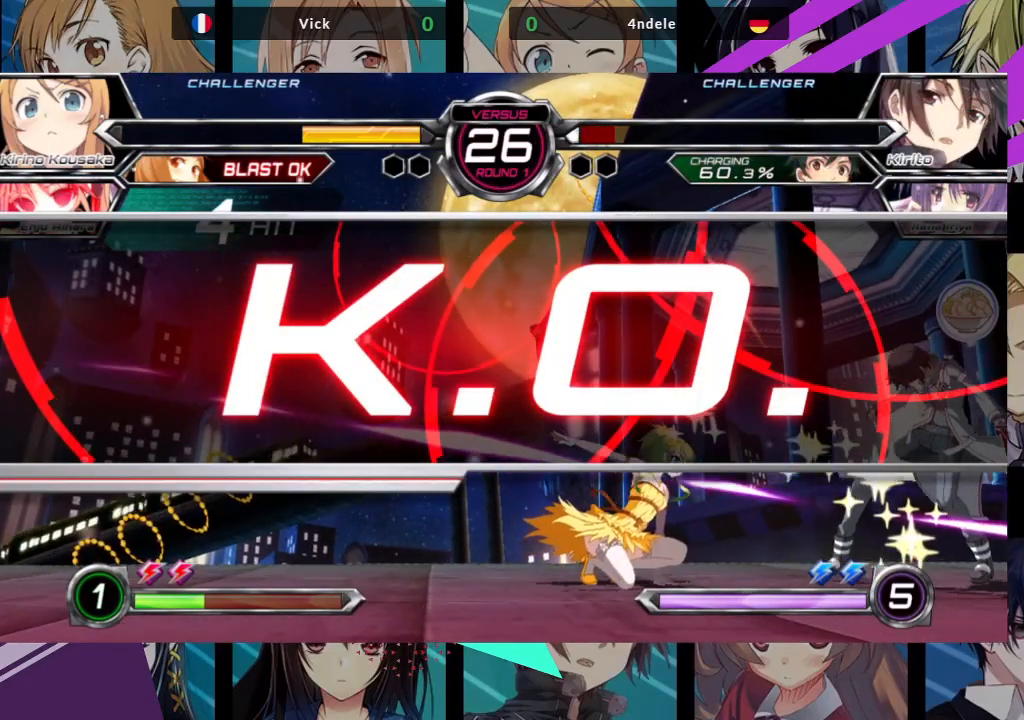
{"dt_ms": 500, "buttons": [], "left_stick": "center", "events": []}
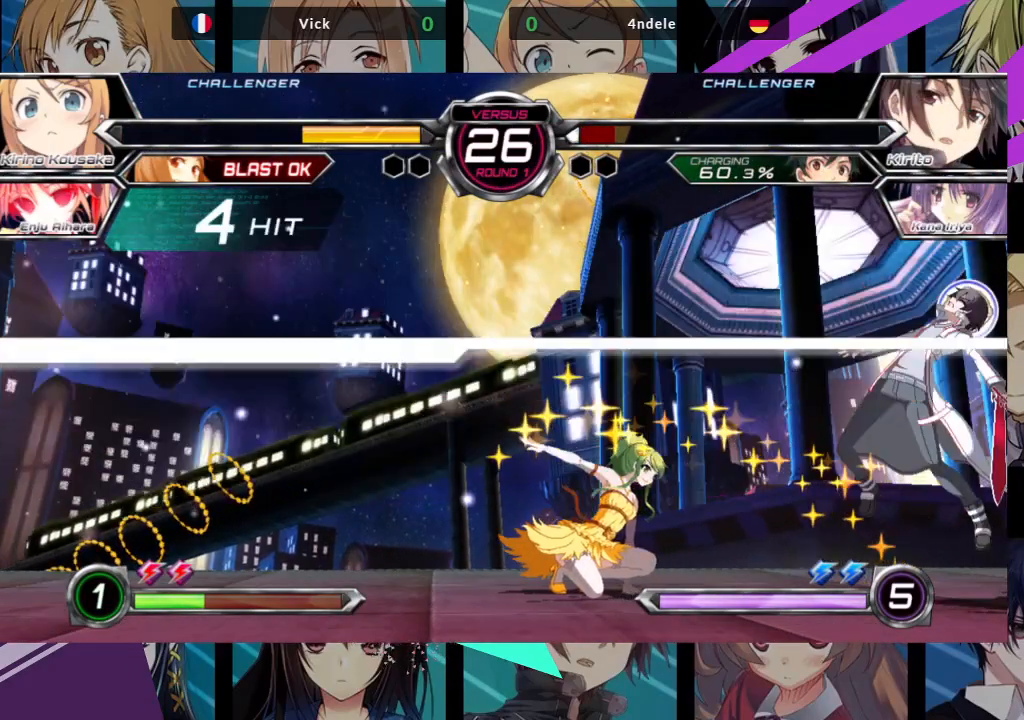
{"dt_ms": 500, "buttons": [], "left_stick": "center", "events": []}
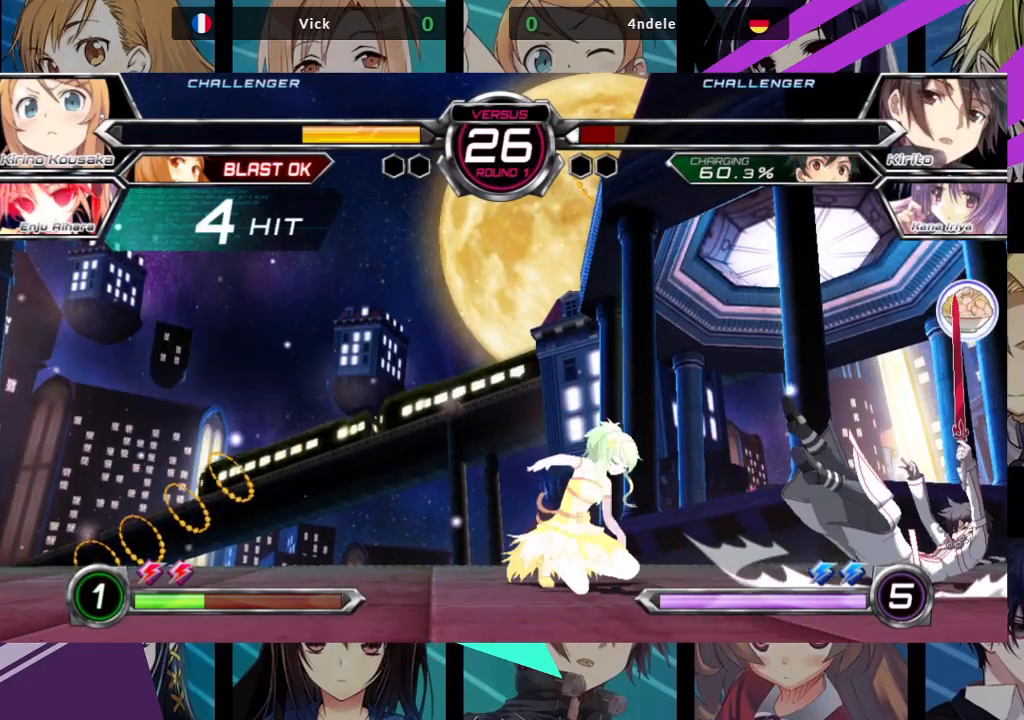
{"dt_ms": 500, "buttons": [], "left_stick": "center", "events": []}
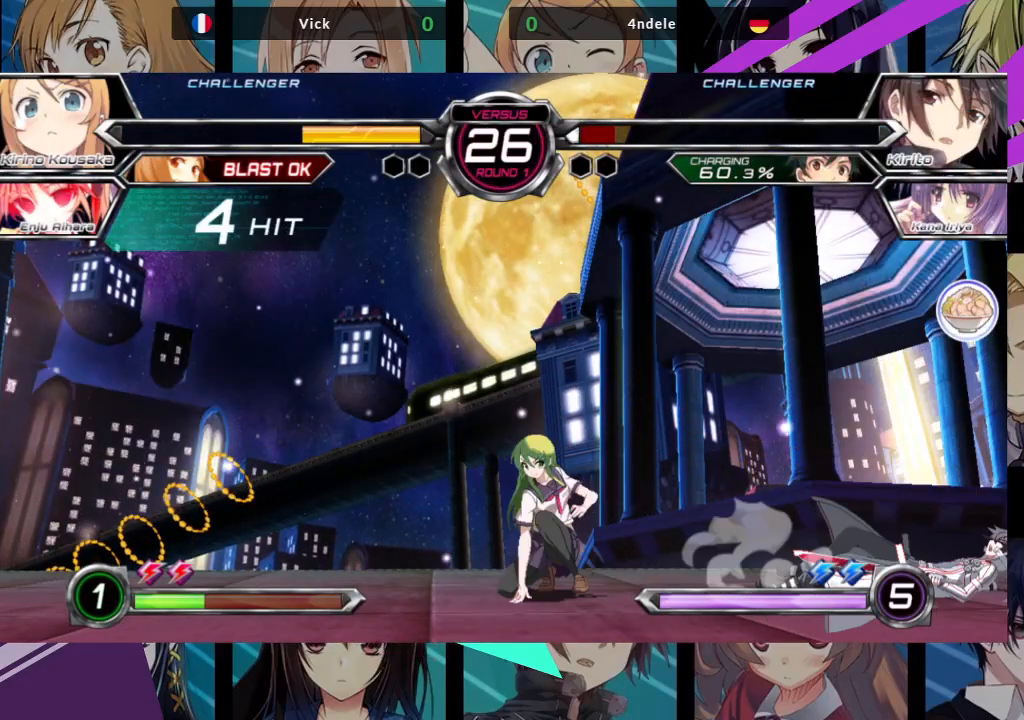
{"dt_ms": 500, "buttons": [], "left_stick": "center", "events": []}
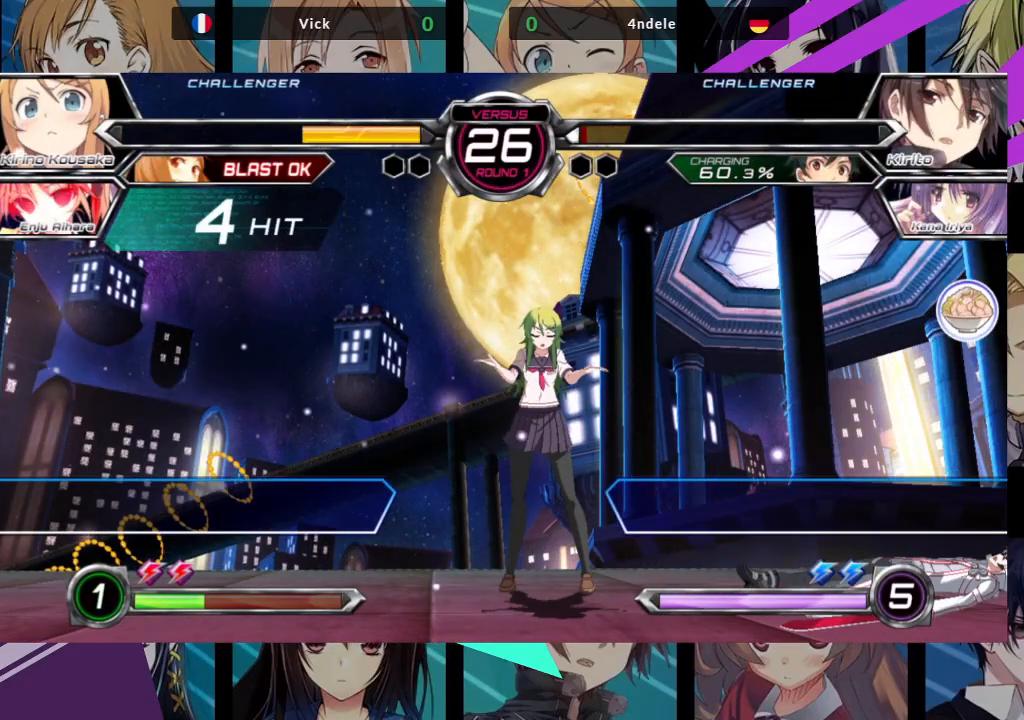
{"dt_ms": 500, "buttons": [], "left_stick": "center", "events": [[167, "SQUARE", "down"], [300, "SQUARE", "up"]]}
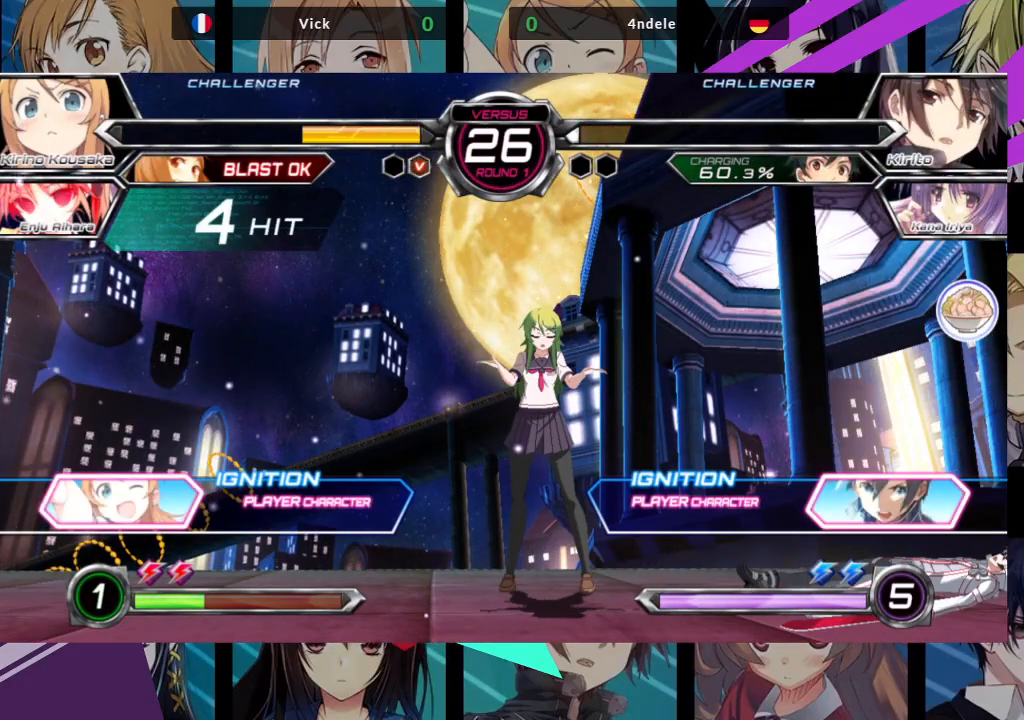
{"dt_ms": 500, "buttons": [], "left_stick": "center", "events": []}
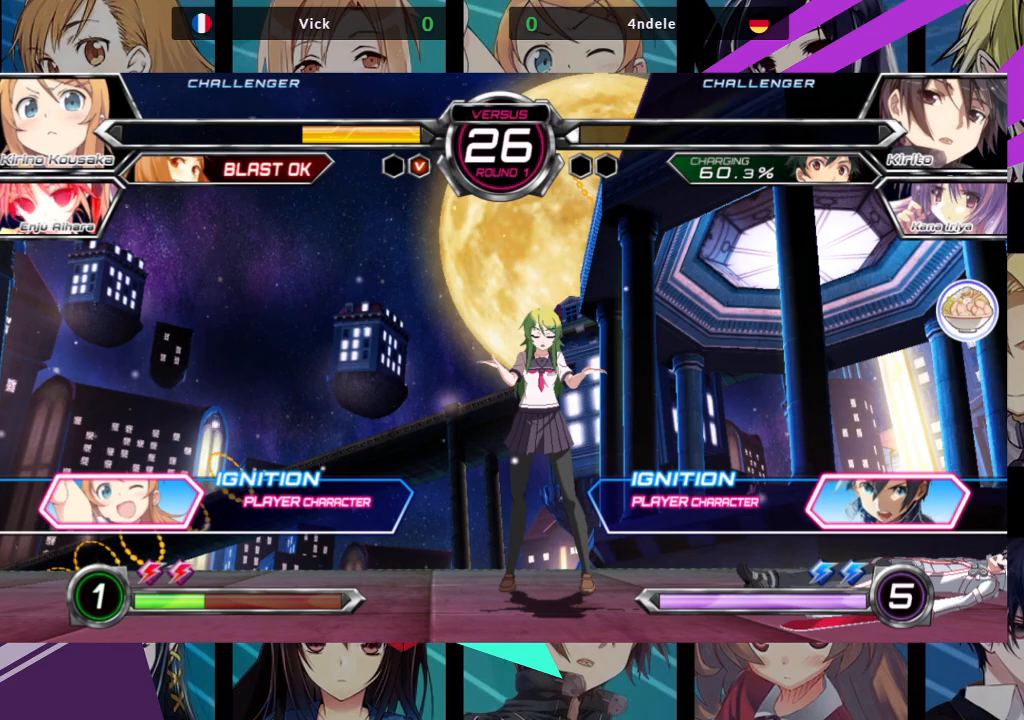
{"dt_ms": 500, "buttons": ["CROSS"], "left_stick": "center", "events": [[367, "SQUARE", "down"], [500, "CROSS", "down"], [500, "SQUARE", "up"]]}
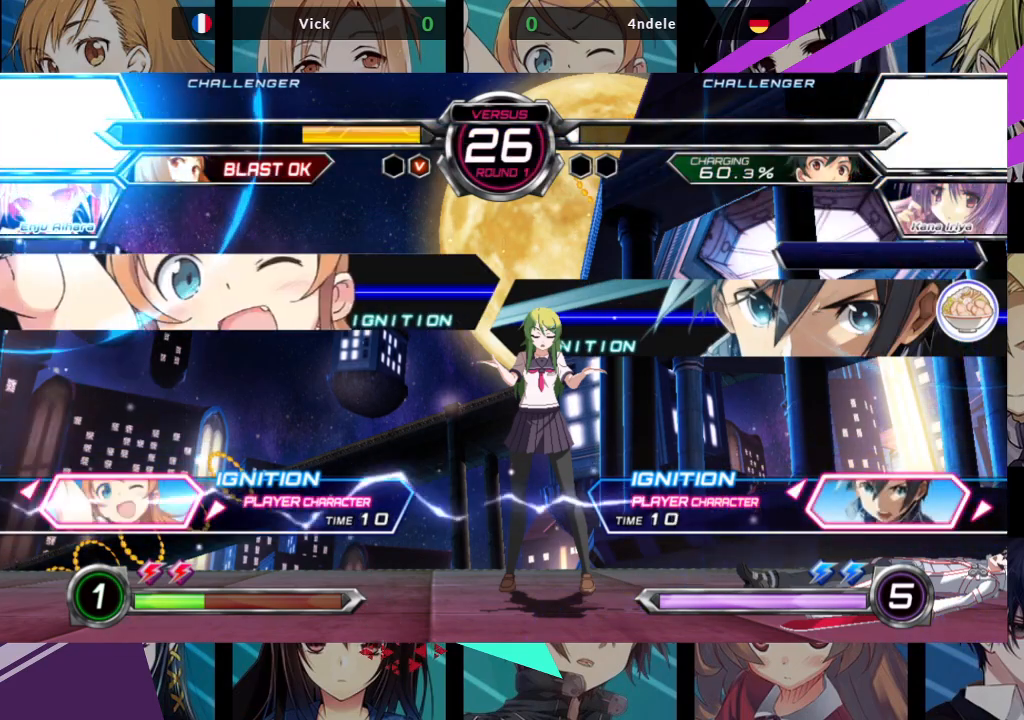
{"dt_ms": 500, "buttons": [], "left_stick": "center", "events": [[133, "CROSS", "up"], [150, "SQUARE", "down"], [300, "SQUARE", "up"]]}
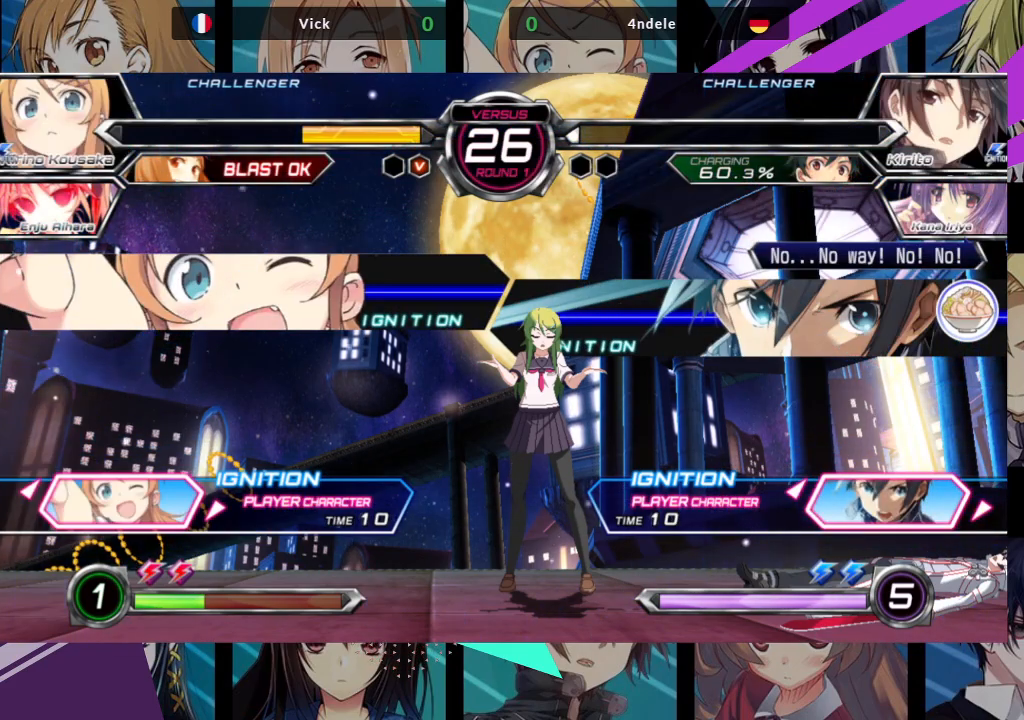
{"dt_ms": 500, "buttons": [], "left_stick": "center", "events": []}